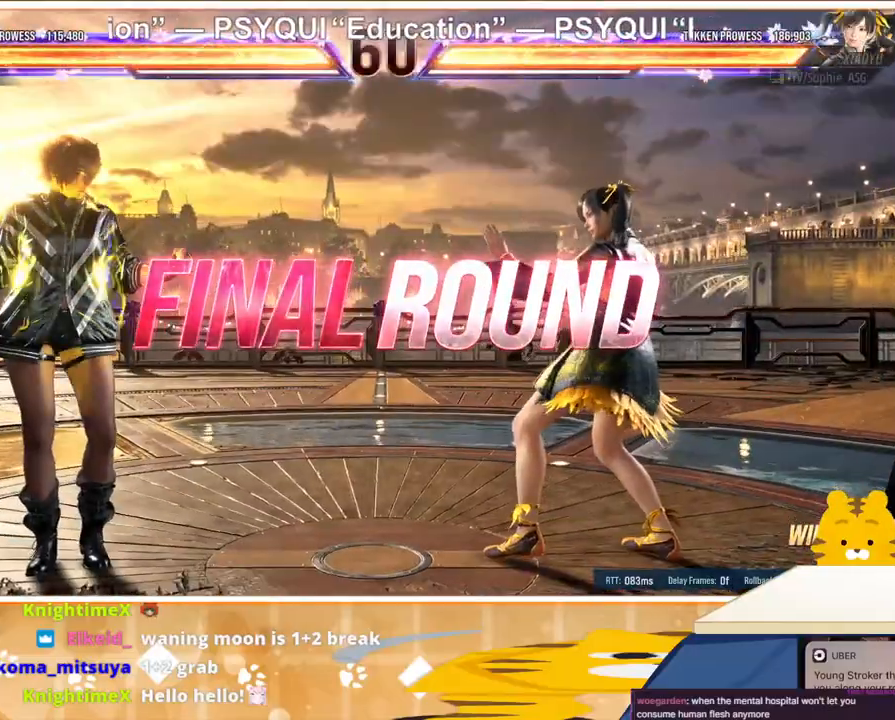
Gameplay with a controller (arcade stick); each line is a JSON object with the inputs held at the frame after it. "events" lists button and stick changes between this image and that frame as [ms after this image, input, new state], when the widget could be followed in between. Not read: L3 R3.
{"buttons": [], "events": []}
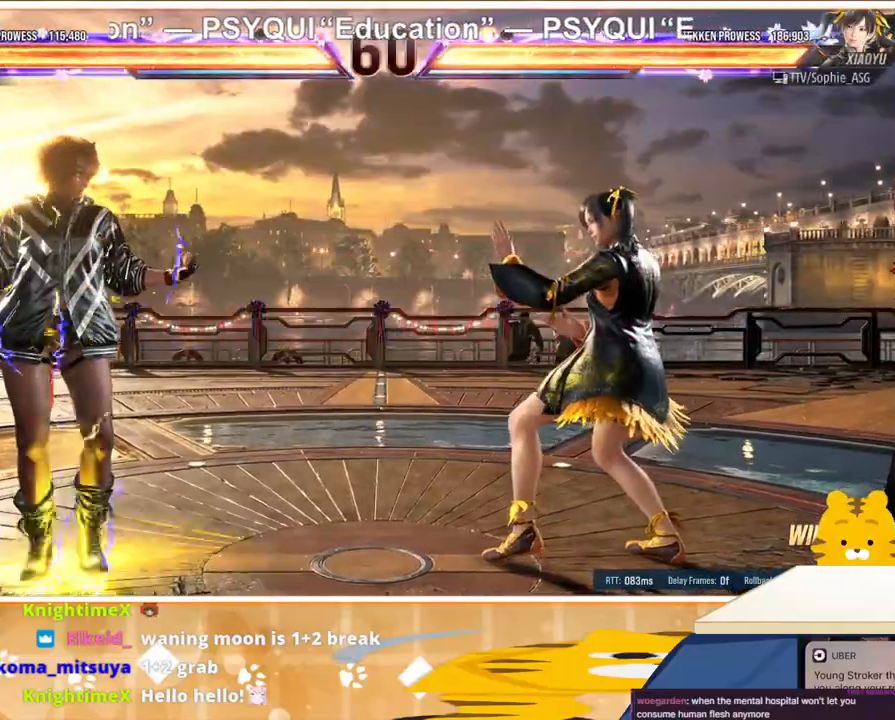
{"buttons": [], "events": []}
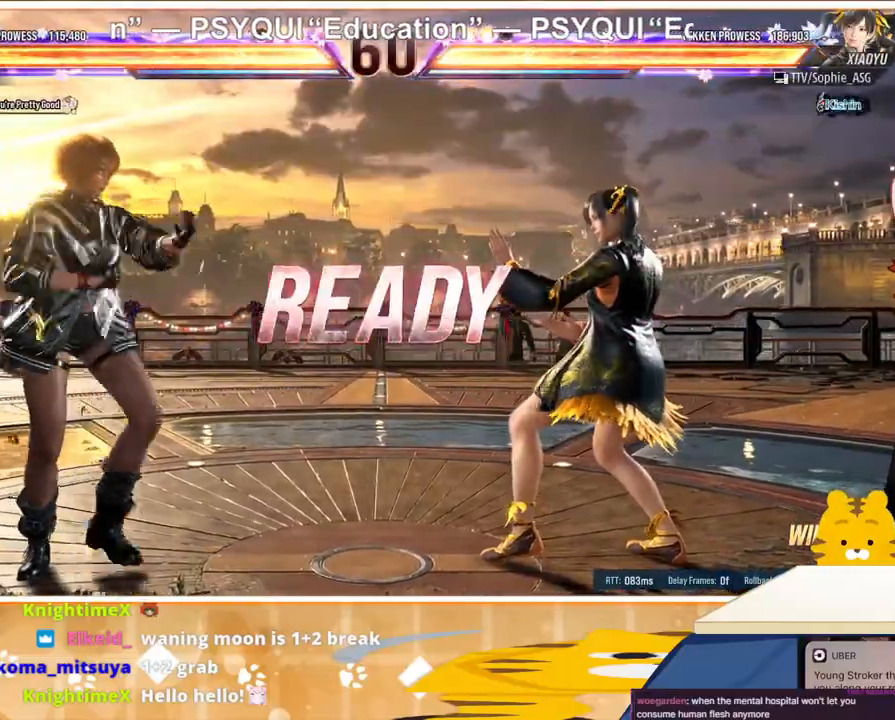
{"buttons": [], "events": []}
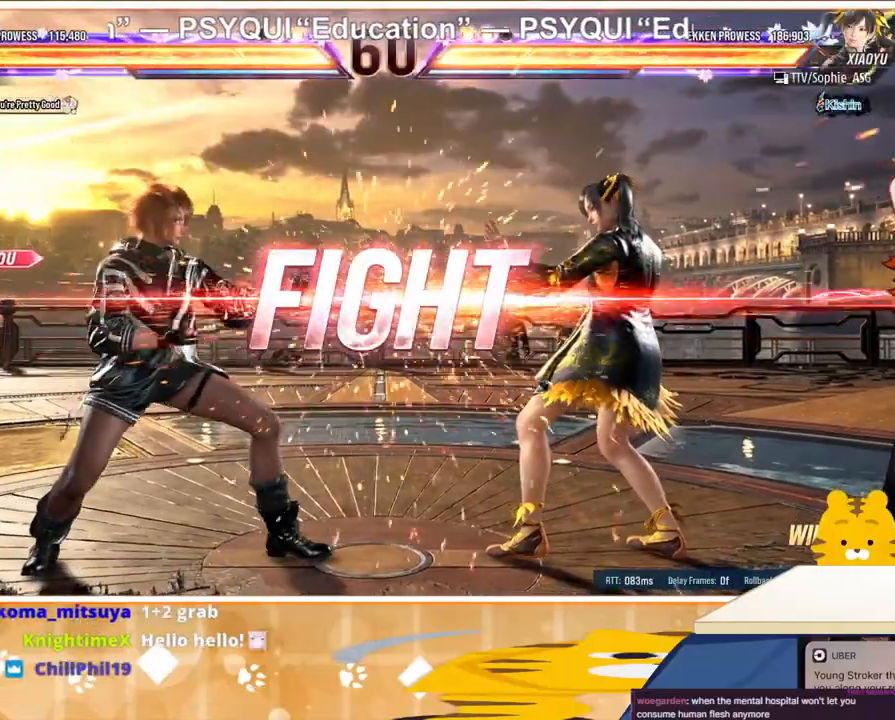
{"buttons": [], "events": [[233, "DPAD_RIGHT", "down"], [300, "CROSS", "down"], [300, "DPAD_UP", "down"], [333, "CROSS", "up"], [400, "CROSS", "down"], [500, "CROSS", "up"], [500, "DPAD_RIGHT", "up"], [500, "DPAD_UP", "up"]]}
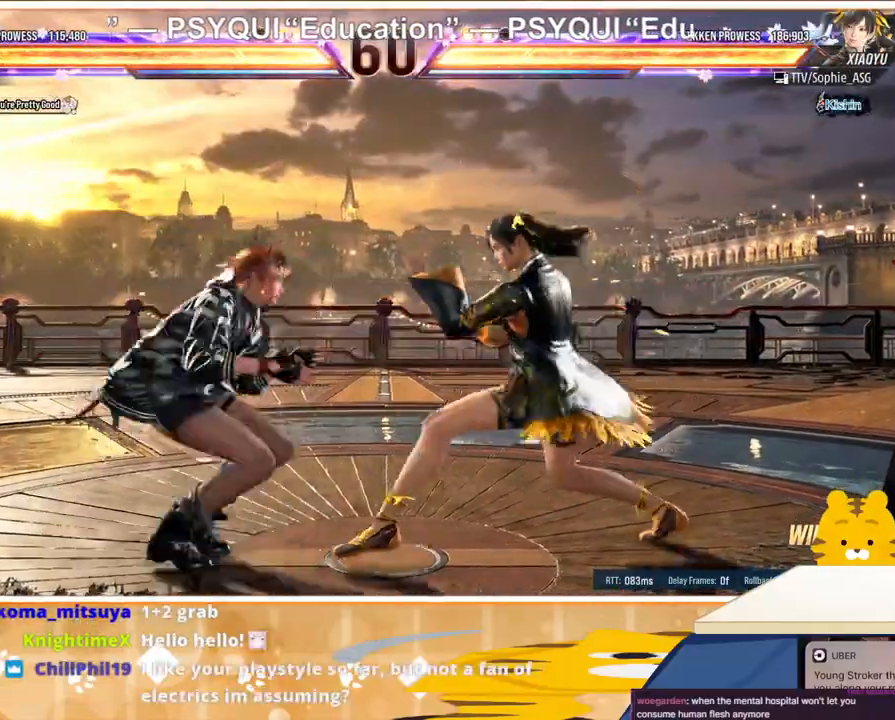
{"buttons": [], "events": [[67, "SQUARE", "down"], [133, "SQUARE", "up"], [200, "SQUARE", "down"], [300, "SQUARE", "up"]]}
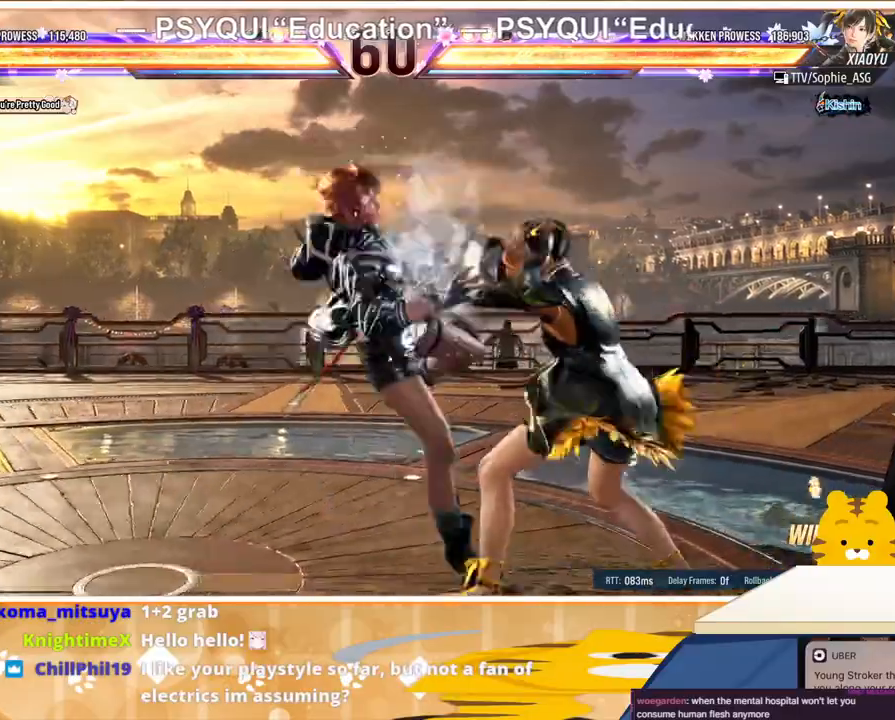
{"buttons": ["DPAD_LEFT"], "events": [[333, "DPAD_LEFT", "down"]]}
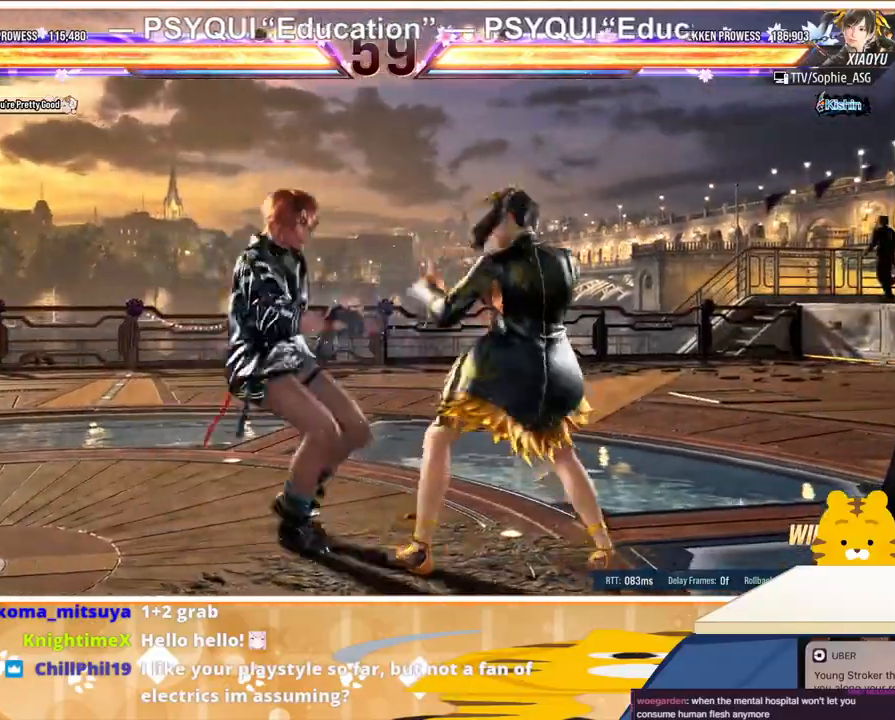
{"buttons": [], "events": [[33, "DPAD_LEFT", "up"], [100, "DPAD_LEFT", "down"], [233, "DPAD_LEFT", "up"], [267, "DPAD_DOWN", "down"], [333, "DPAD_DOWN", "up"]]}
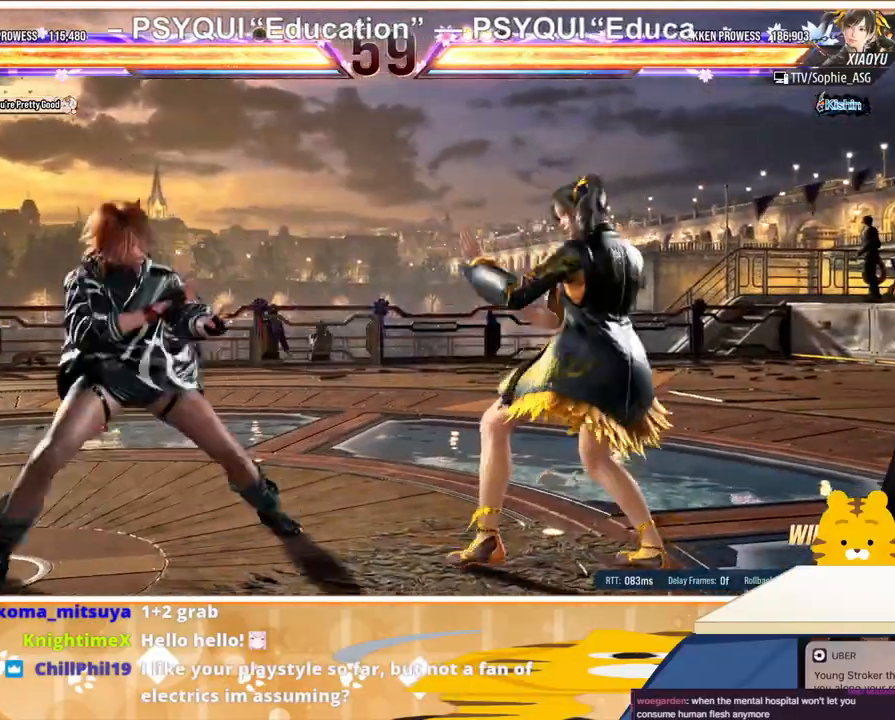
{"buttons": [], "events": [[33, "DPAD_RIGHT", "down"], [100, "CROSS", "down"], [100, "DPAD_UP", "down"], [167, "DPAD_RIGHT", "up"], [167, "DPAD_UP", "up"], [200, "CROSS", "up"], [333, "SQUARE", "down"], [467, "SQUARE", "up"]]}
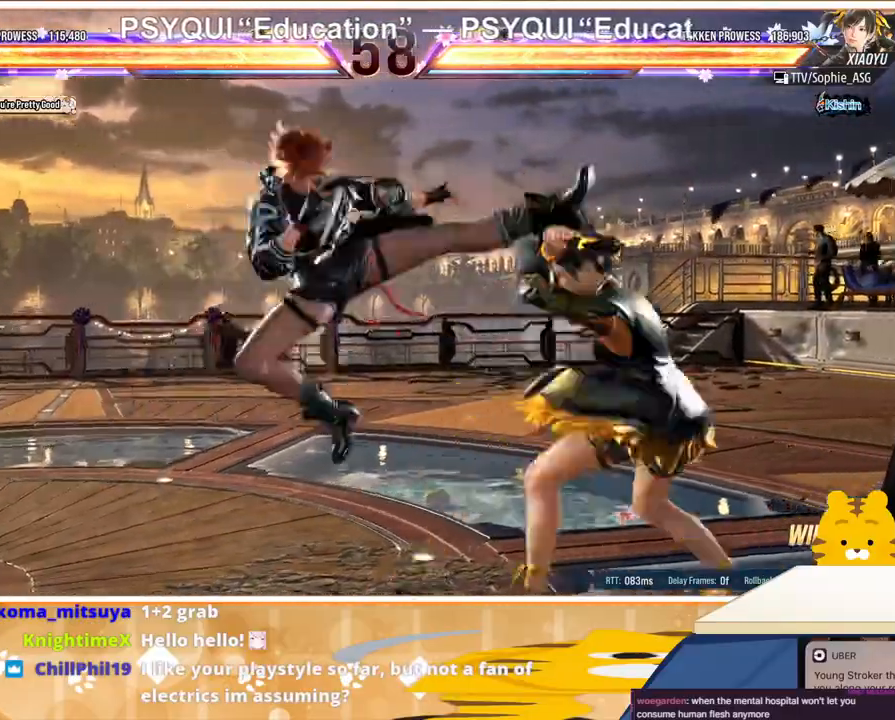
{"buttons": ["DPAD_LEFT"], "events": [[333, "DPAD_LEFT", "down"], [400, "DPAD_LEFT", "up"], [467, "DPAD_LEFT", "down"]]}
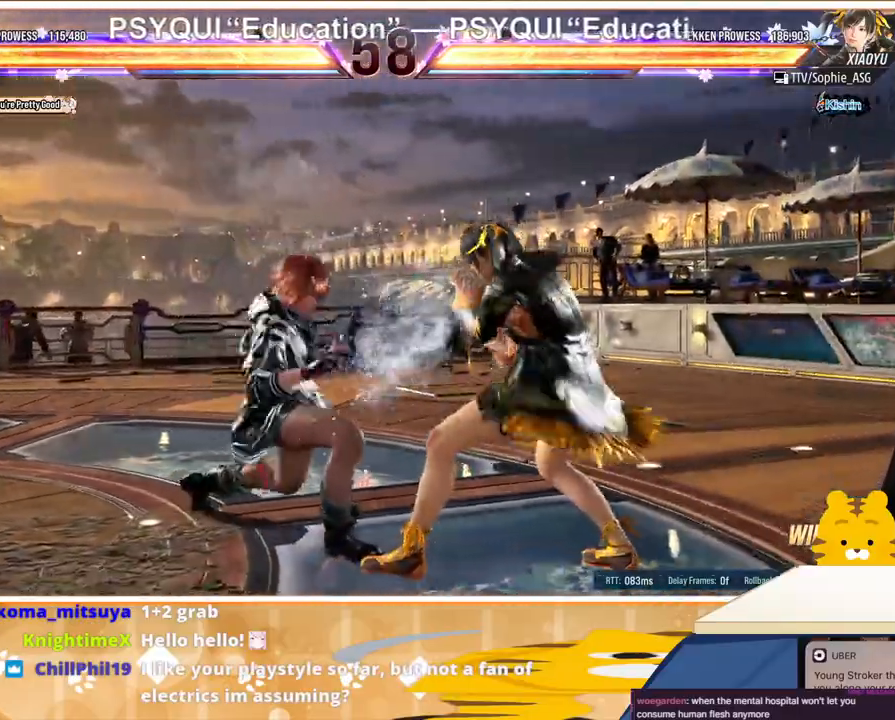
{"buttons": [], "events": [[67, "DPAD_LEFT", "up"], [267, "DPAD_LEFT", "down"], [400, "DPAD_LEFT", "up"], [433, "DPAD_RIGHT", "down"], [500, "DPAD_RIGHT", "up"]]}
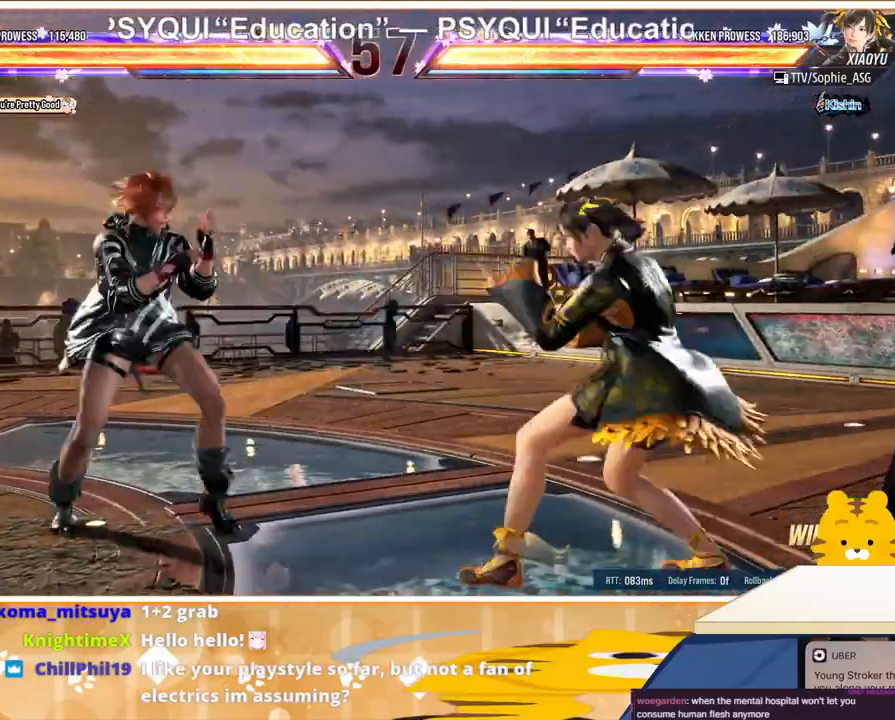
{"buttons": ["DPAD_RIGHT"], "events": [[67, "DPAD_RIGHT", "down"], [133, "DPAD_RIGHT", "up"], [200, "DPAD_RIGHT", "down"], [233, "SQUARE", "down"], [233, "TRIANGLE", "down"], [367, "SQUARE", "up"], [367, "TRIANGLE", "up"]]}
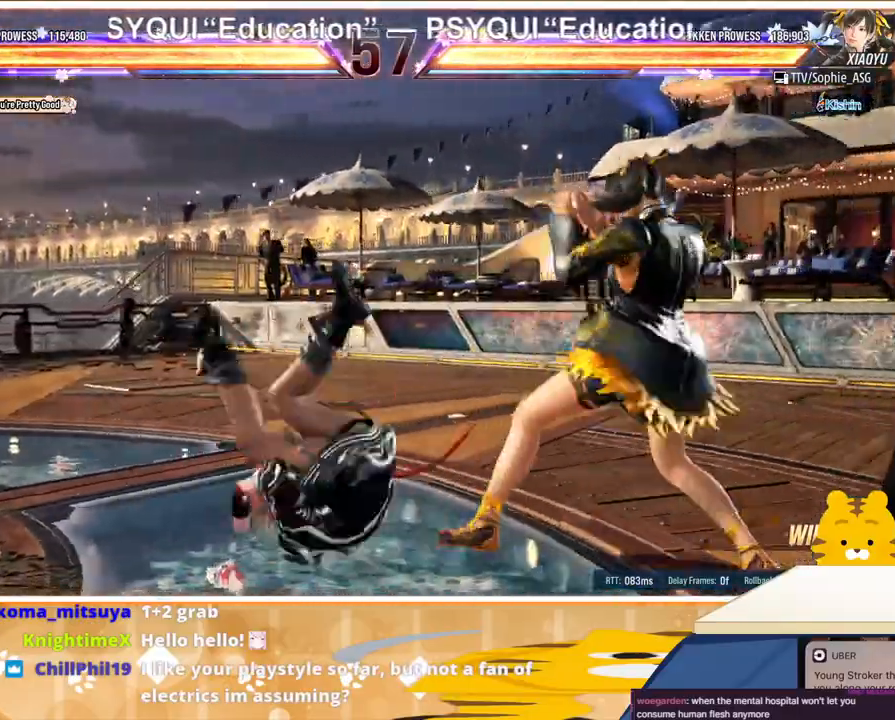
{"buttons": ["DPAD_LEFT"], "events": [[167, "DPAD_RIGHT", "up"], [467, "DPAD_LEFT", "down"]]}
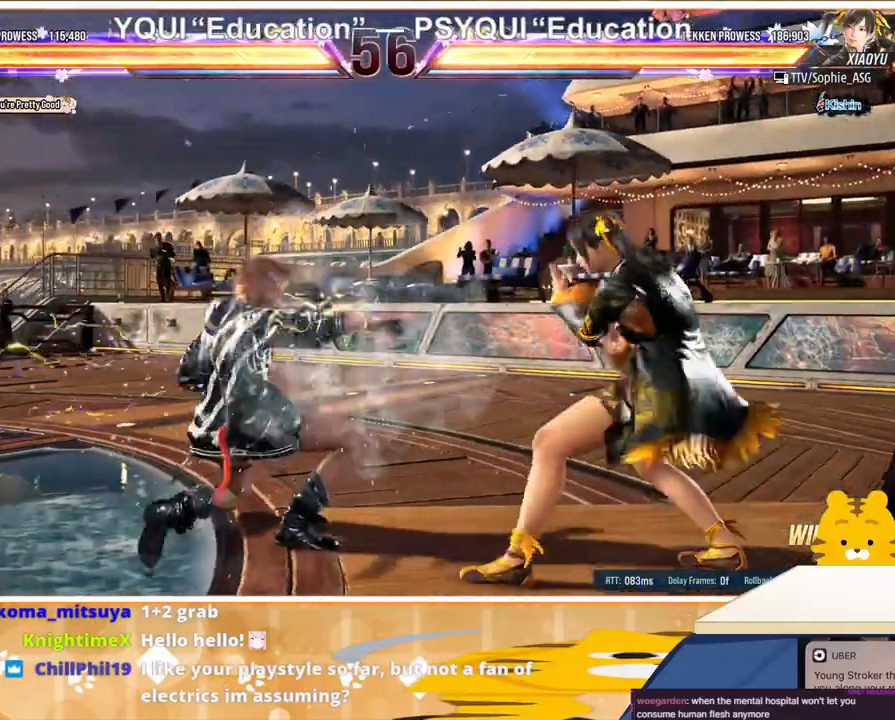
{"buttons": ["DPAD_LEFT"], "events": [[33, "DPAD_LEFT", "up"], [133, "DPAD_LEFT", "down"], [200, "DPAD_LEFT", "up"], [267, "DPAD_LEFT", "down"], [333, "DPAD_LEFT", "up"], [400, "DPAD_LEFT", "down"]]}
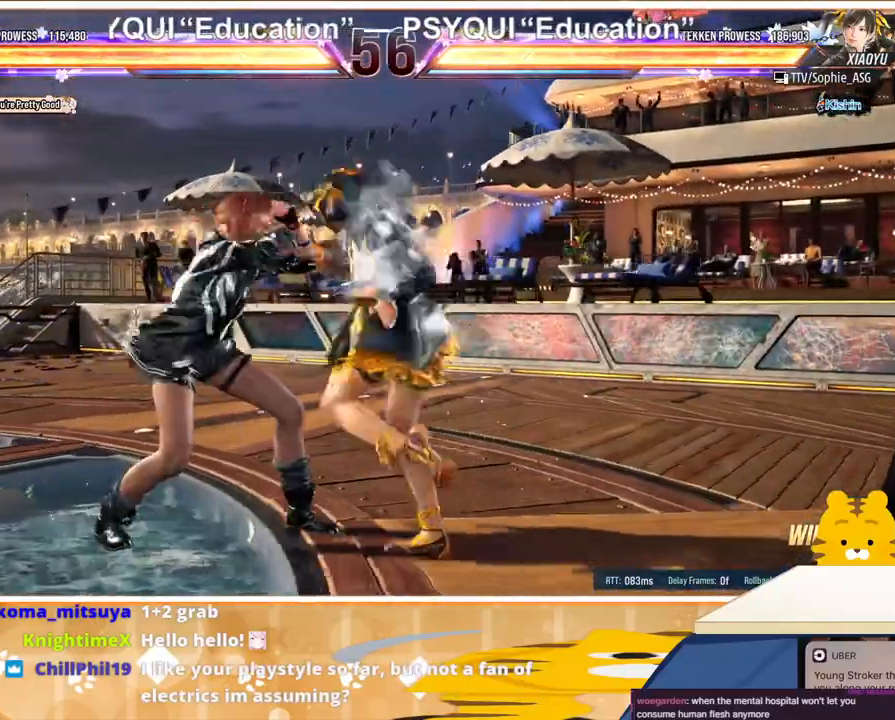
{"buttons": ["SQUARE"], "events": [[300, "DPAD_LEFT", "up"], [333, "SQUARE", "down"], [433, "SQUARE", "up"], [467, "SQUARE", "down"]]}
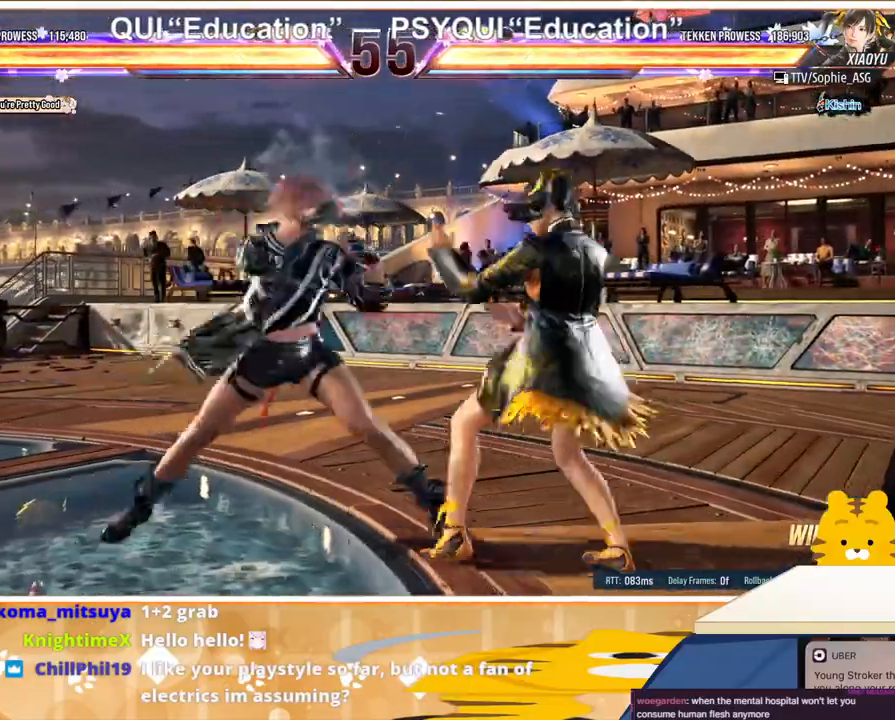
{"buttons": ["DPAD_DOWN"], "events": [[67, "SQUARE", "up"], [467, "DPAD_DOWN", "down"]]}
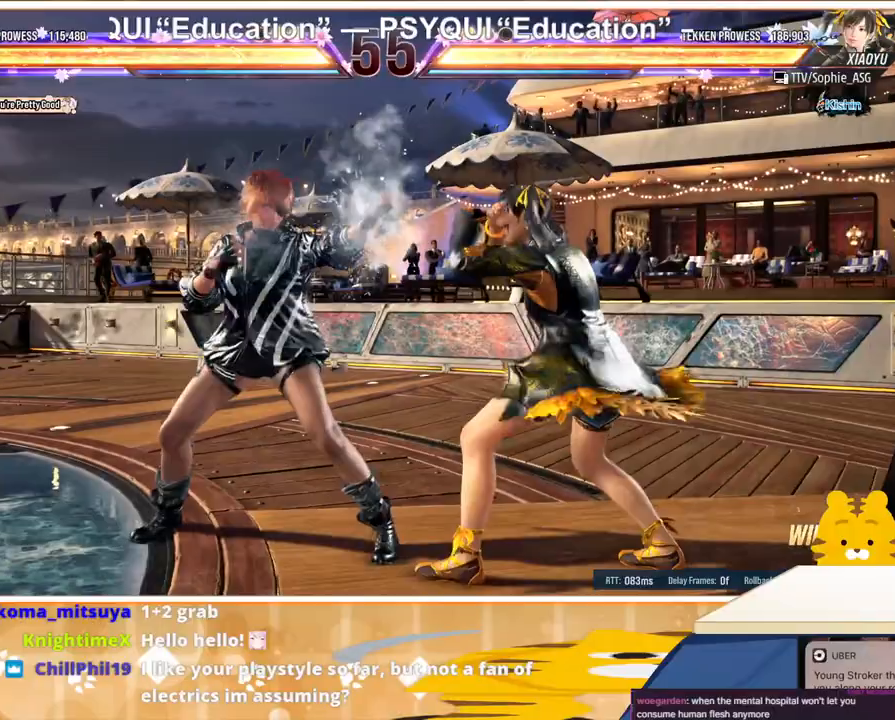
{"buttons": [], "events": [[33, "DPAD_DOWN", "up"], [233, "SQUARE", "down"], [300, "SQUARE", "up"], [367, "SQUARE", "down"], [467, "SQUARE", "up"]]}
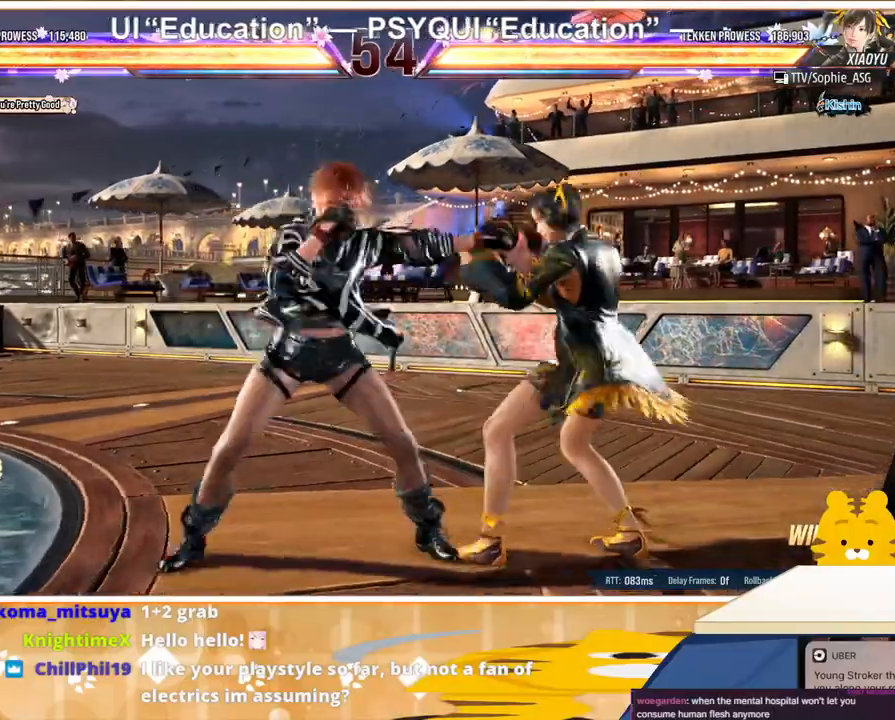
{"buttons": ["DPAD_RIGHT"], "events": [[233, "DPAD_RIGHT", "down"], [300, "DPAD_RIGHT", "up"], [400, "DPAD_RIGHT", "down"]]}
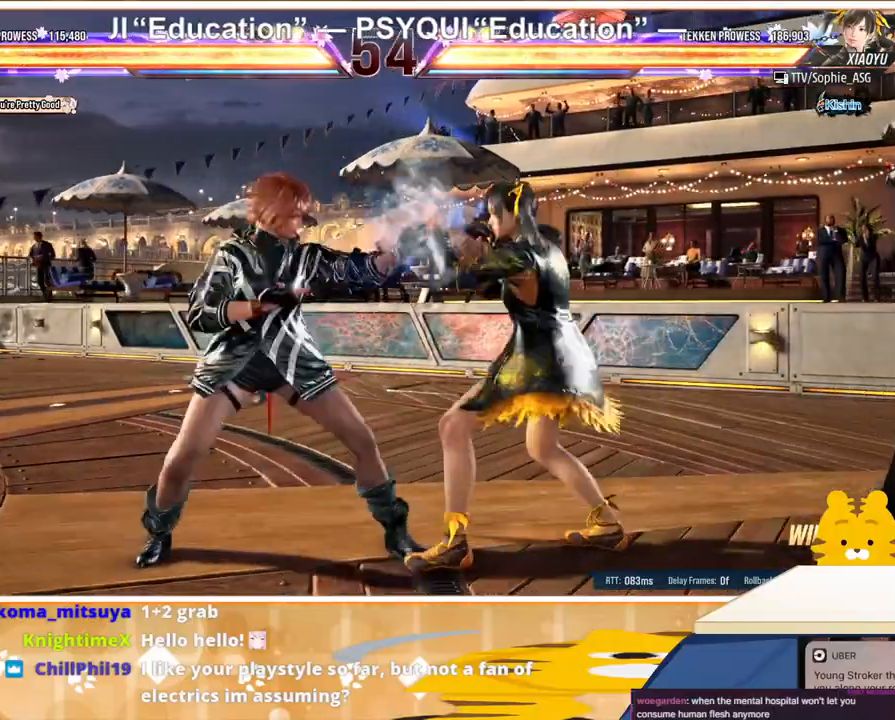
{"buttons": ["DPAD_RIGHT"], "events": [[100, "SQUARE", "down"], [100, "TRIANGLE", "down"], [267, "TRIANGLE", "up"], [300, "SQUARE", "up"]]}
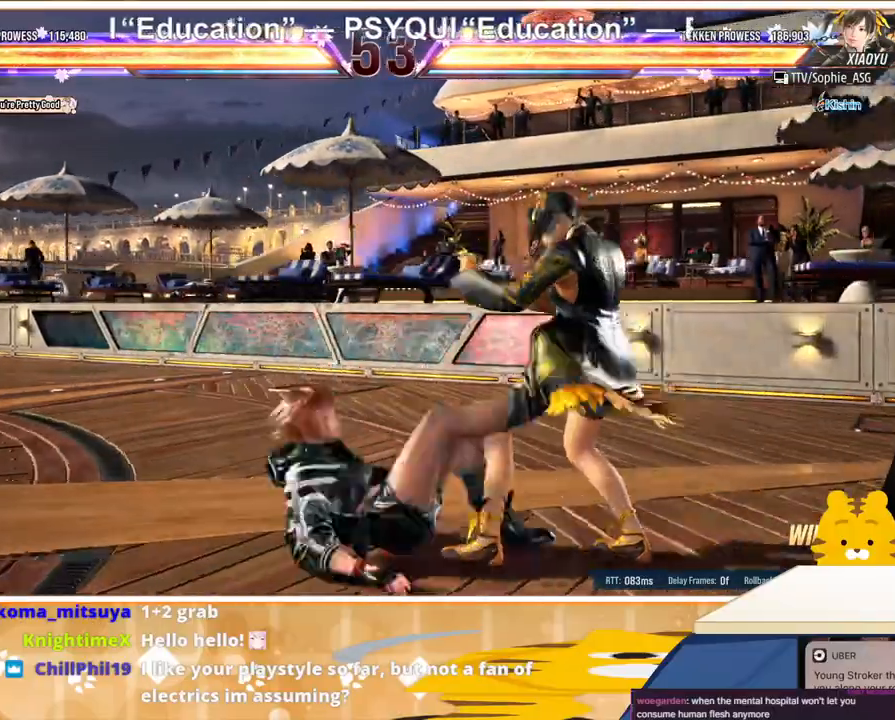
{"buttons": [], "events": [[100, "DPAD_RIGHT", "up"], [233, "DPAD_LEFT", "down"], [300, "DPAD_LEFT", "up"], [400, "DPAD_LEFT", "down"], [467, "DPAD_LEFT", "up"]]}
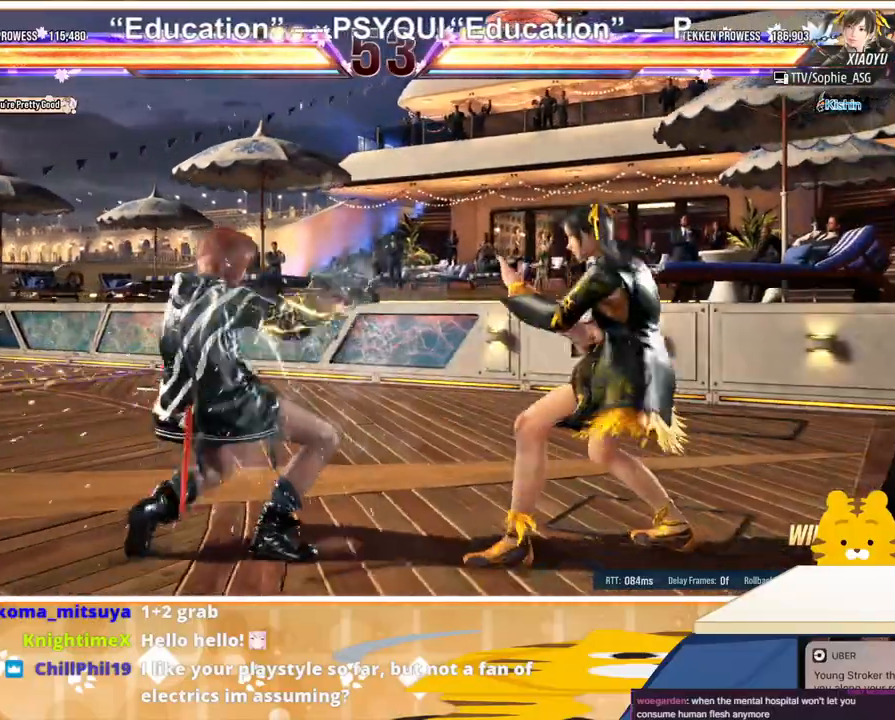
{"buttons": ["DPAD_LEFT"], "events": [[67, "DPAD_LEFT", "down"]]}
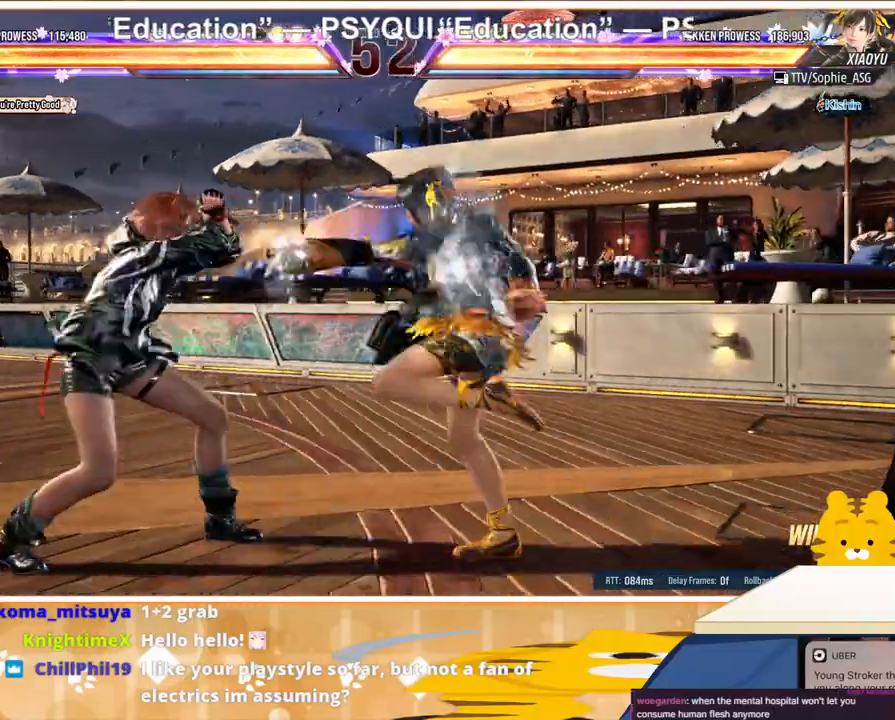
{"buttons": ["DPAD_LEFT"], "events": [[233, "DPAD_LEFT", "up"], [267, "DPAD_RIGHT", "down"], [333, "DPAD_RIGHT", "up"], [367, "DPAD_RIGHT", "down"], [433, "DPAD_LEFT", "down"], [433, "DPAD_RIGHT", "up"]]}
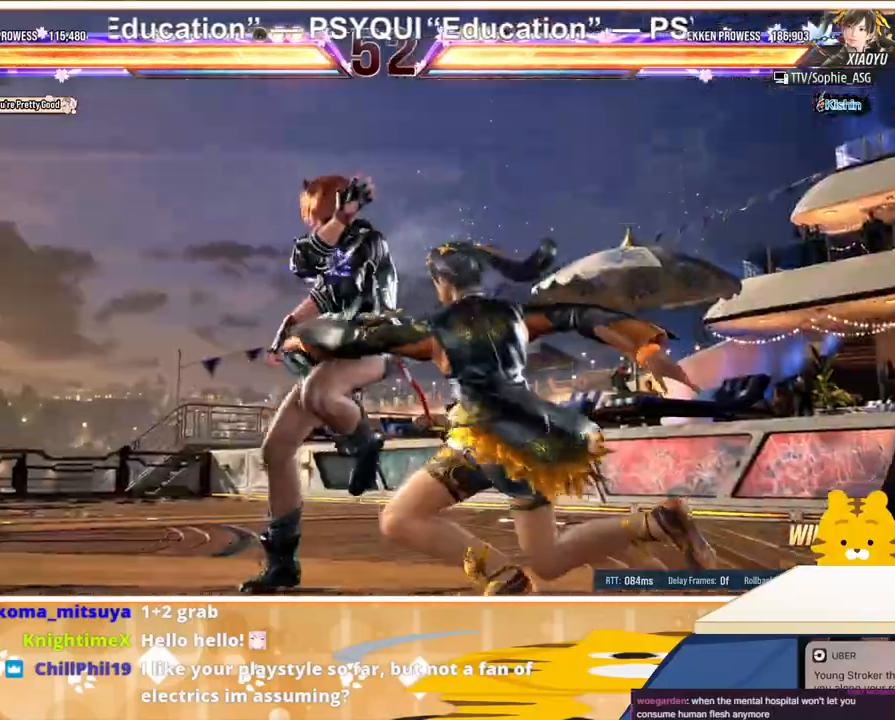
{"buttons": ["TRIANGLE"], "events": [[367, "DPAD_LEFT", "up"], [367, "TRIANGLE", "down"], [433, "TRIANGLE", "up"], [500, "TRIANGLE", "down"]]}
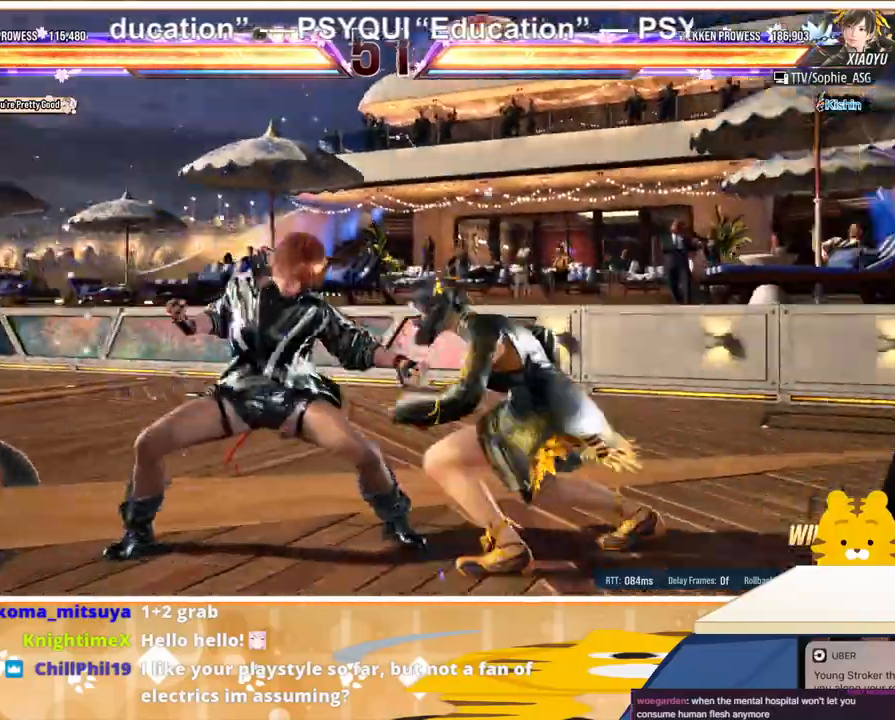
{"buttons": ["CIRCLE"], "events": [[100, "TRIANGLE", "up"], [300, "CIRCLE", "down"], [400, "CIRCLE", "up"], [467, "CIRCLE", "down"]]}
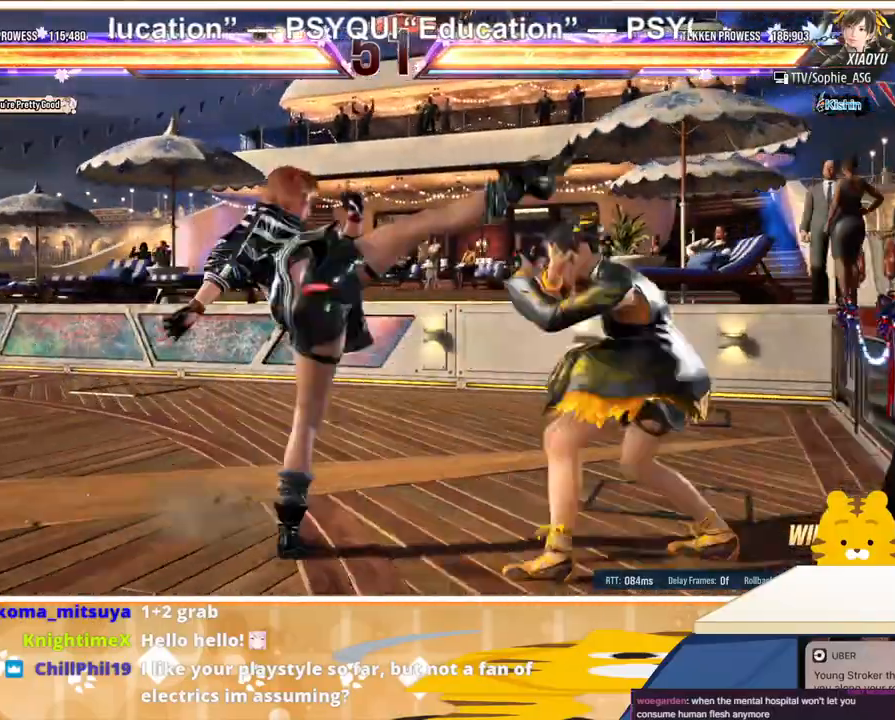
{"buttons": [], "events": [[33, "CIRCLE", "up"]]}
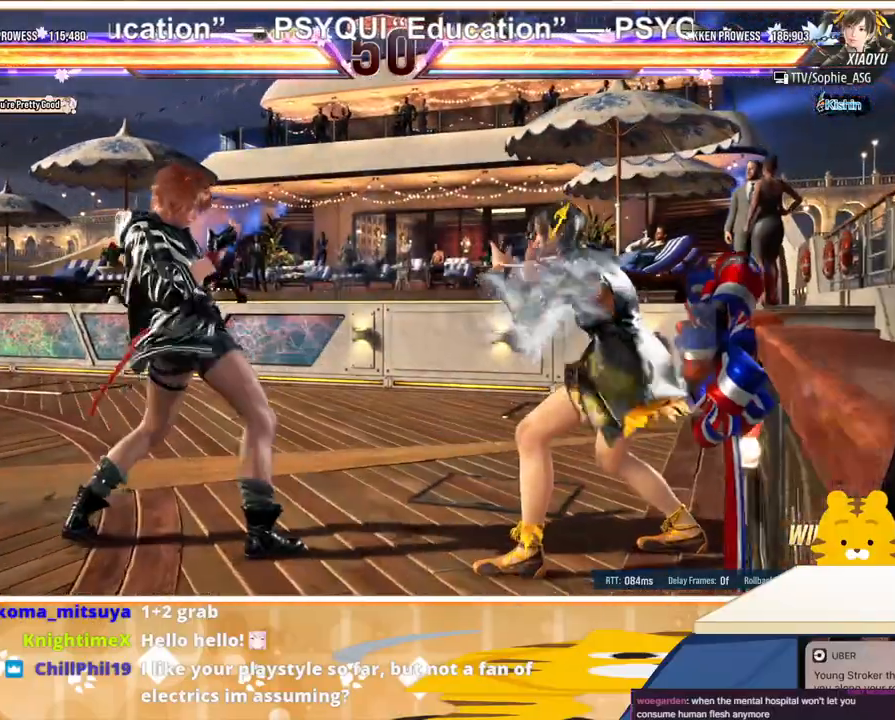
{"buttons": ["DPAD_LEFT"], "events": [[33, "DPAD_LEFT", "down"], [167, "DPAD_LEFT", "up"], [200, "DPAD_LEFT", "down"]]}
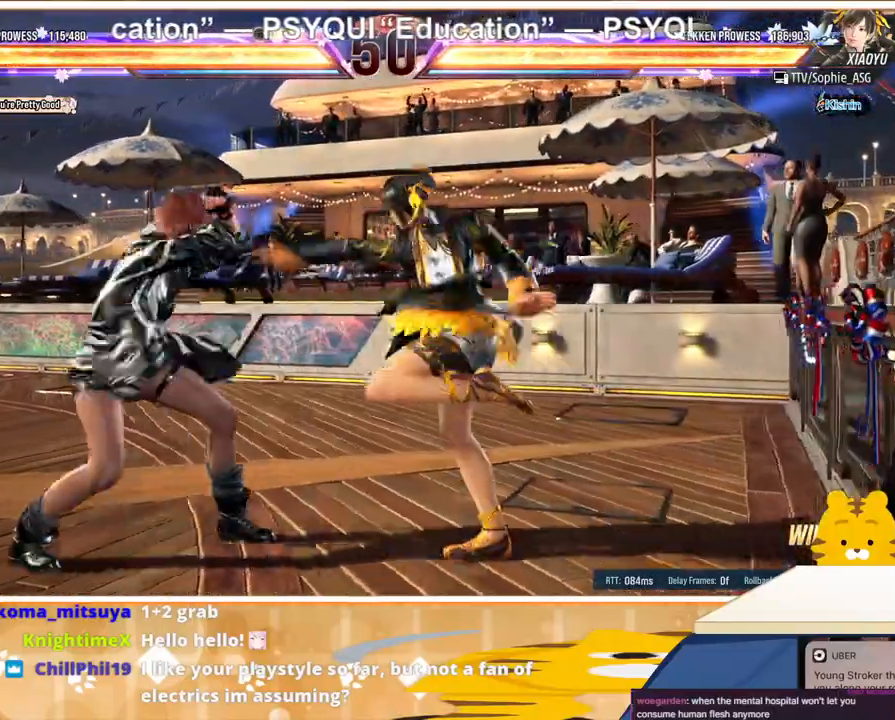
{"buttons": ["TRIANGLE", "DPAD_RIGHT"], "events": [[233, "DPAD_LEFT", "up"], [233, "DPAD_RIGHT", "down"], [333, "DPAD_RIGHT", "up"], [367, "DPAD_RIGHT", "down"], [433, "TRIANGLE", "down"]]}
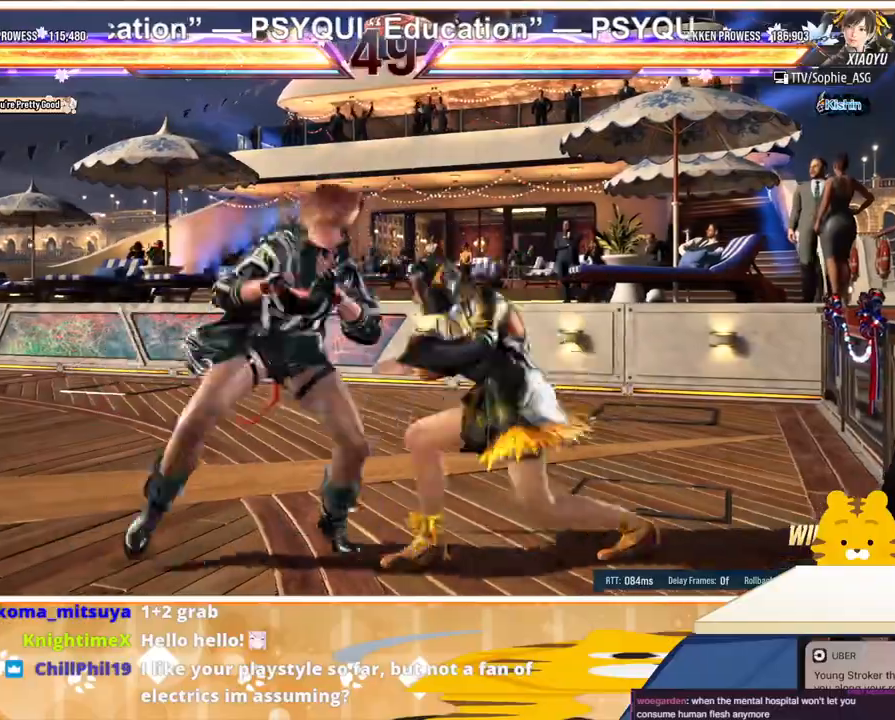
{"buttons": [], "events": [[100, "TRIANGLE", "up"], [267, "CROSS", "down"], [267, "SQUARE", "down"], [267, "TRIANGLE", "down"], [367, "CROSS", "up"], [367, "SQUARE", "up"], [367, "TRIANGLE", "up"], [400, "DPAD_RIGHT", "up"], [433, "DPAD_LEFT", "down"], [500, "DPAD_LEFT", "up"]]}
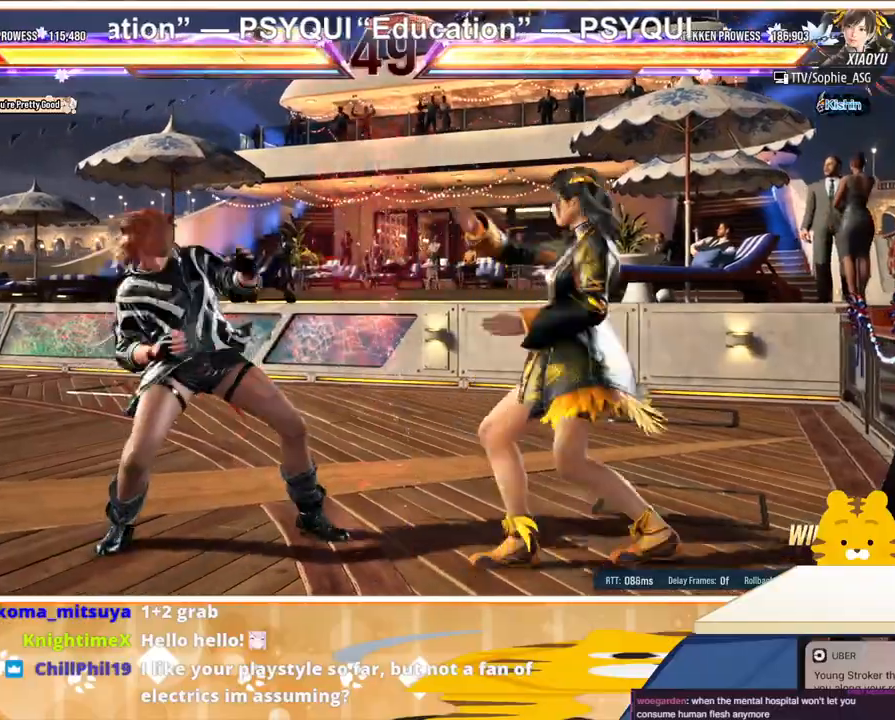
{"buttons": ["DPAD_LEFT"], "events": [[33, "DPAD_LEFT", "down"], [133, "DPAD_LEFT", "up"], [200, "DPAD_LEFT", "down"], [333, "DPAD_DOWN", "down"], [333, "DPAD_LEFT", "up"], [400, "DPAD_DOWN", "up"], [433, "DPAD_LEFT", "down"]]}
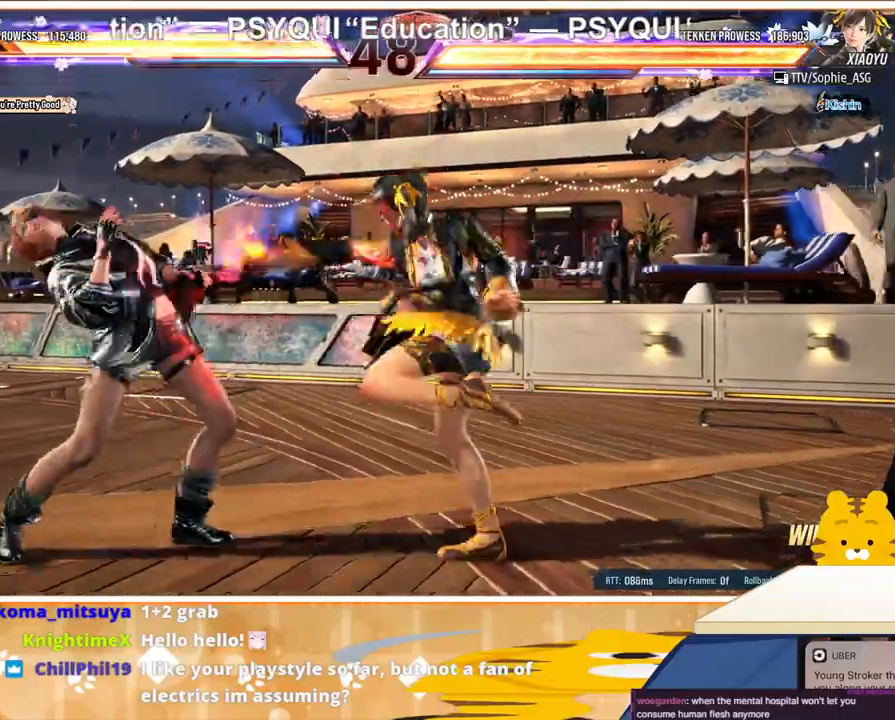
{"buttons": ["DPAD_LEFT"], "events": [[33, "DPAD_LEFT", "up"], [100, "DPAD_LEFT", "down"], [233, "DPAD_LEFT", "up"], [267, "DPAD_LEFT", "down"]]}